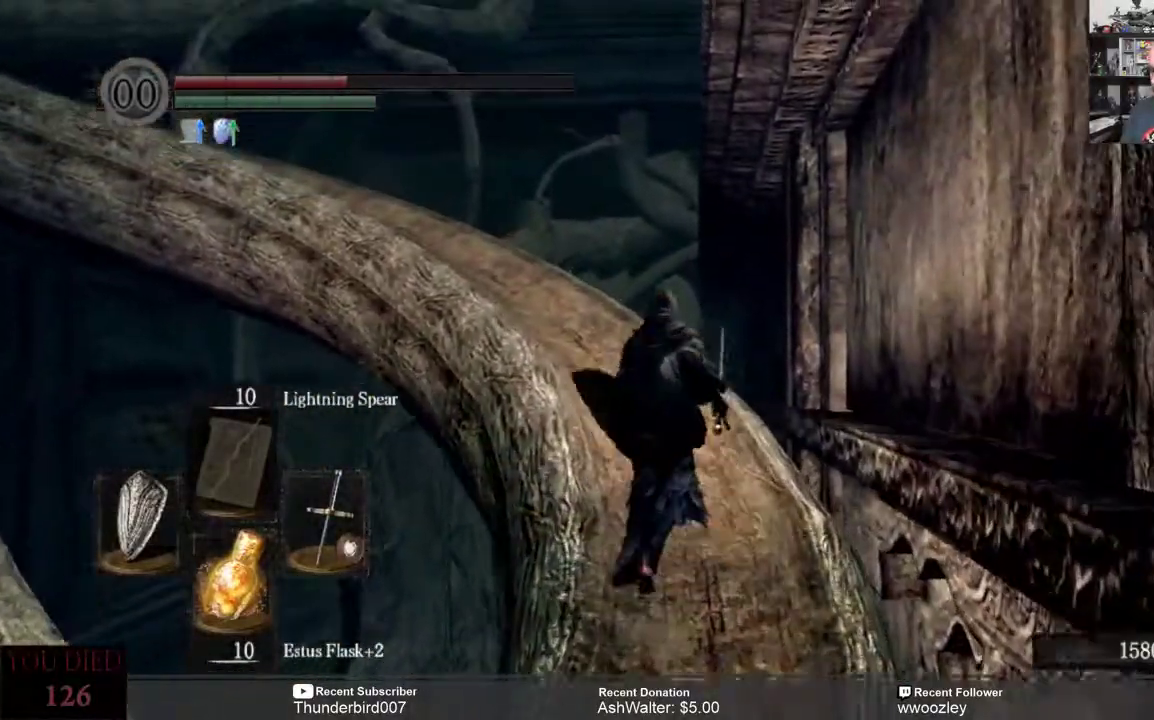
Gameplay with a controller (Xbox layout); each line is a JSON object with the inputs held at the frame after it. "events" lists button and stick changes between this image and that frame as [ms after this image, input, new state], when the widget could be followed in between. Not read: L1.
{"buttons": [], "left_stick": "up", "right_stick": "left", "events": [[33, "right_stick", "left"]]}
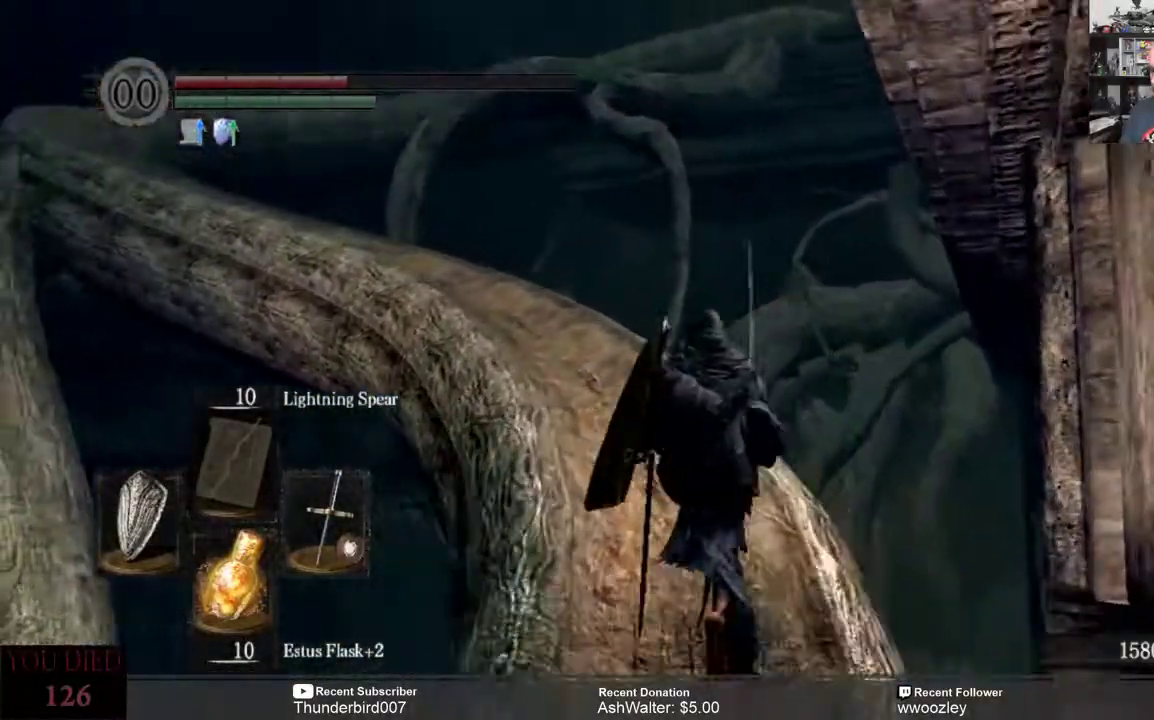
{"buttons": [], "left_stick": "up", "right_stick": "left", "events": []}
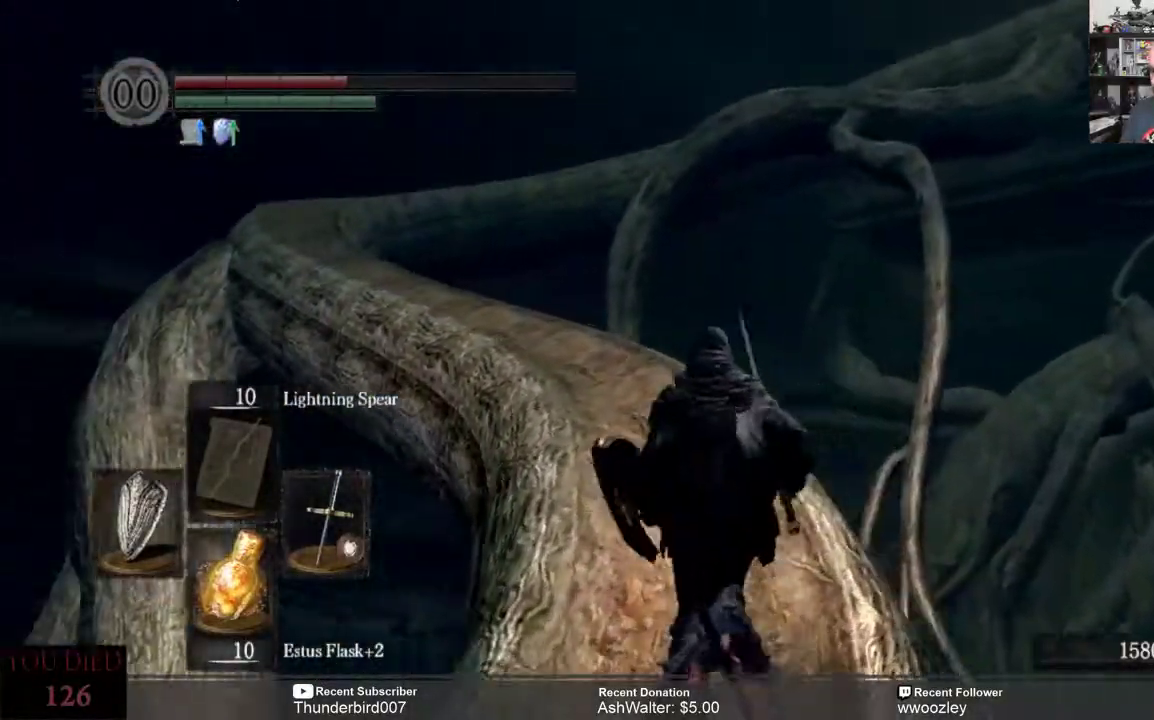
{"buttons": [], "left_stick": "up", "right_stick": "left", "events": []}
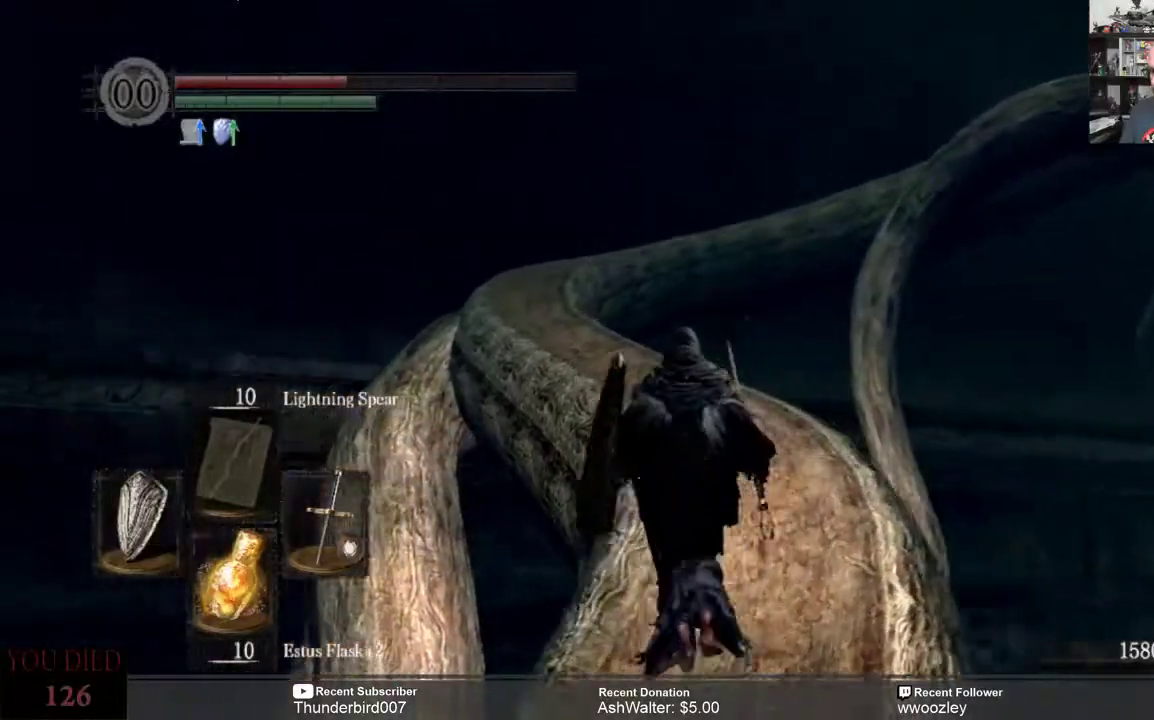
{"buttons": [], "left_stick": "up", "right_stick": "left", "events": []}
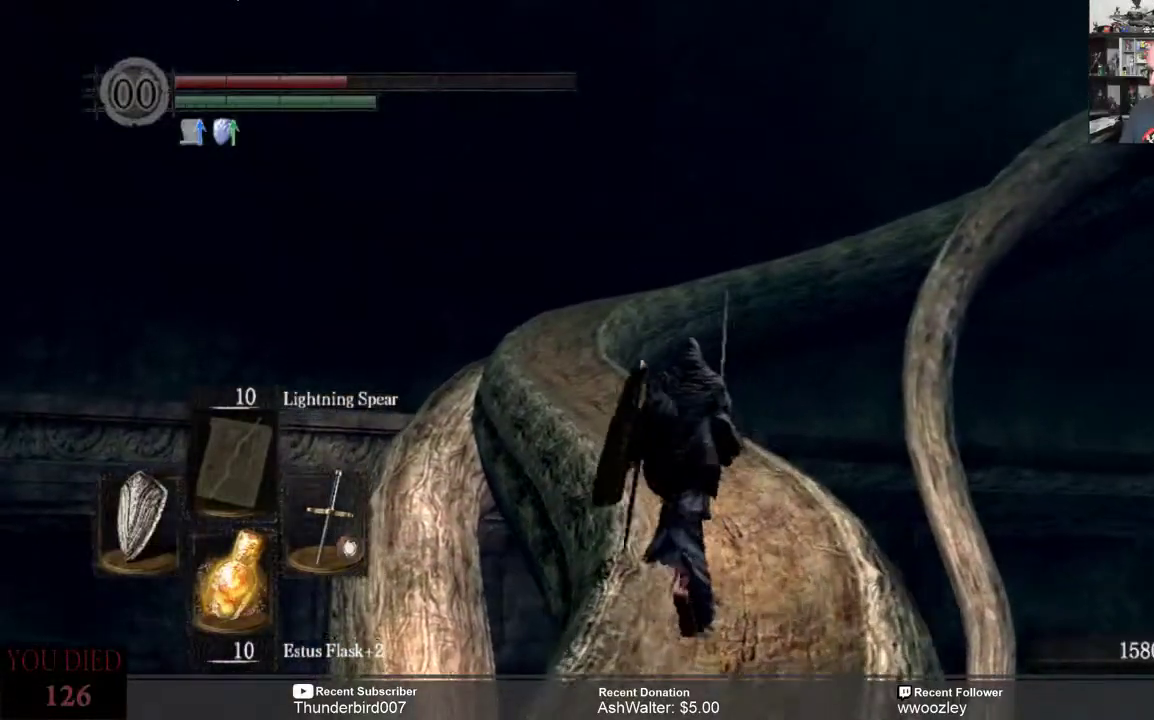
{"buttons": [], "left_stick": "up", "right_stick": "left", "events": [[150, "right_stick", "center"], [333, "right_stick", "left"]]}
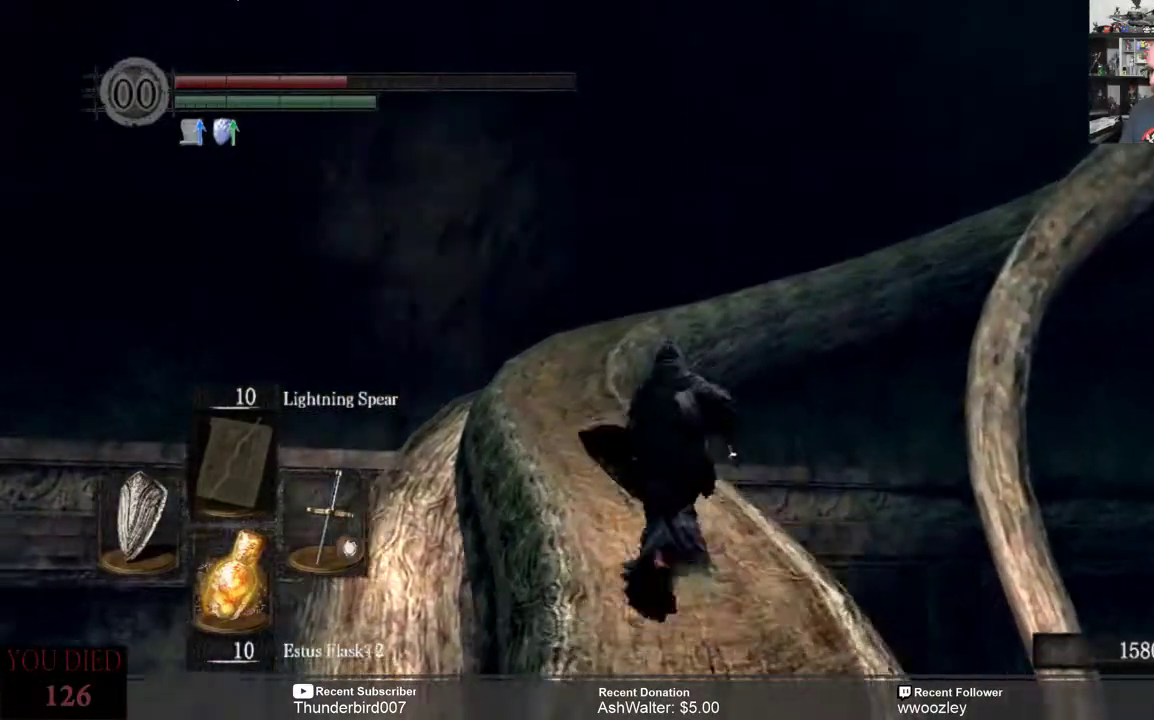
{"buttons": [], "left_stick": "up", "right_stick": "center", "events": [[400, "right_stick", "center"]]}
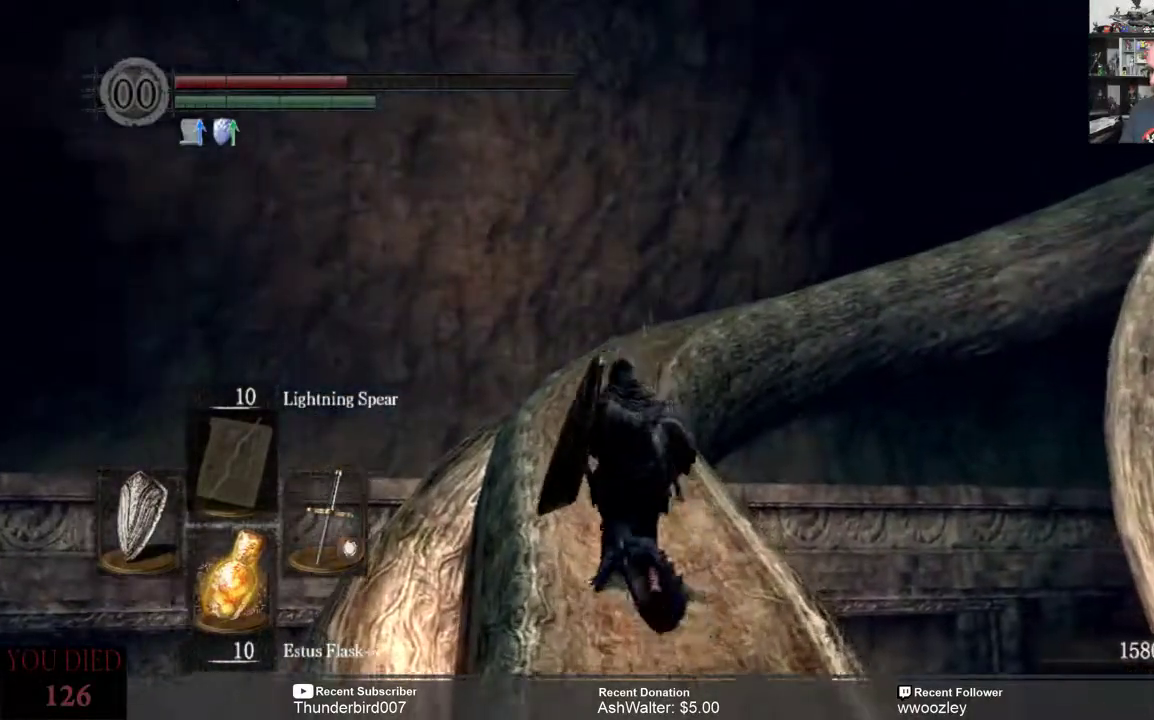
{"buttons": [], "left_stick": "up", "right_stick": "center", "events": []}
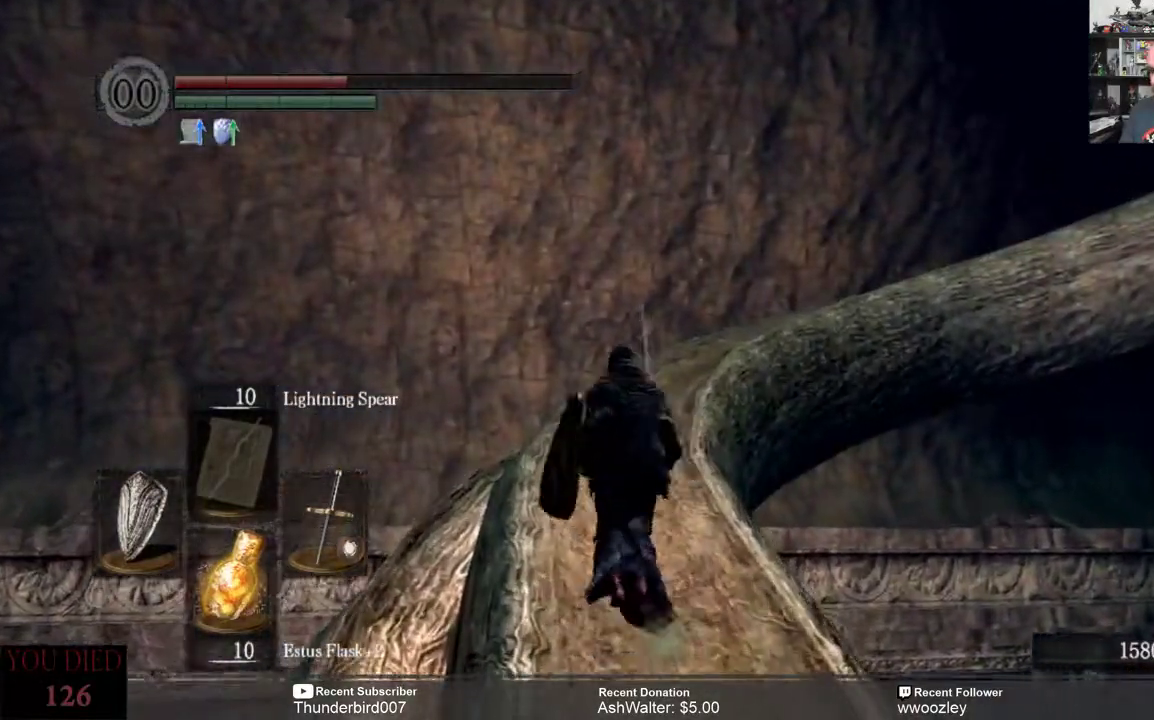
{"buttons": [], "left_stick": "up", "right_stick": "right", "events": [[483, "right_stick", "right"]]}
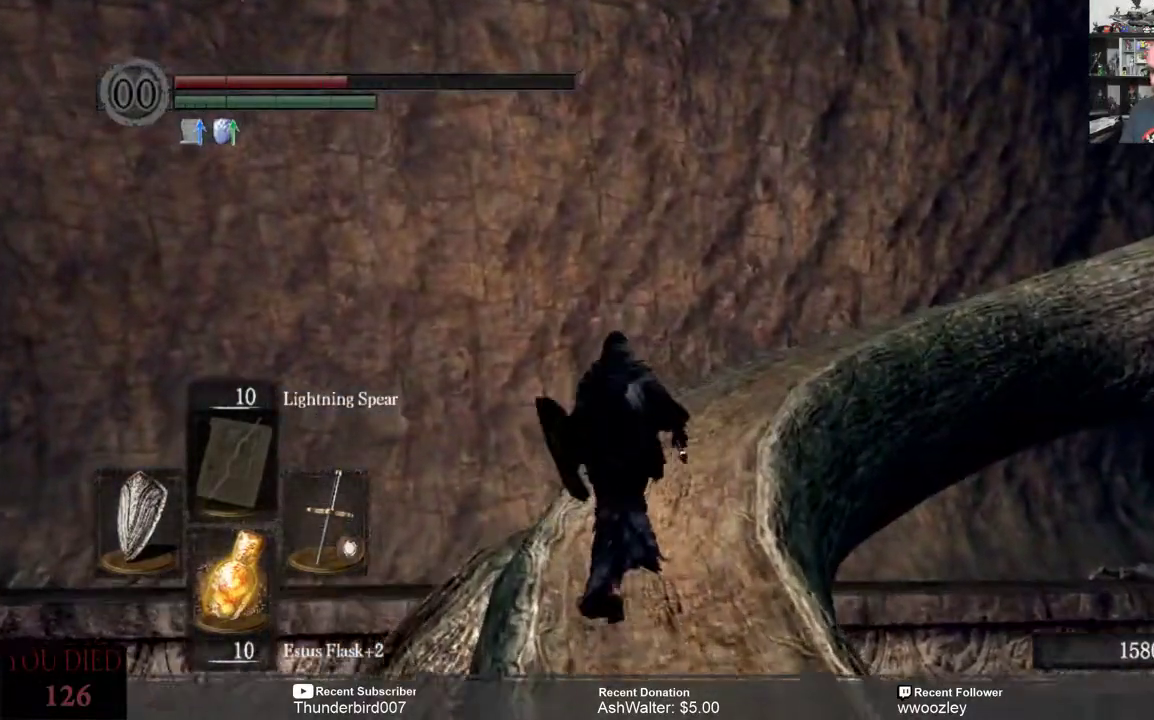
{"buttons": [], "left_stick": "up", "right_stick": "right", "events": []}
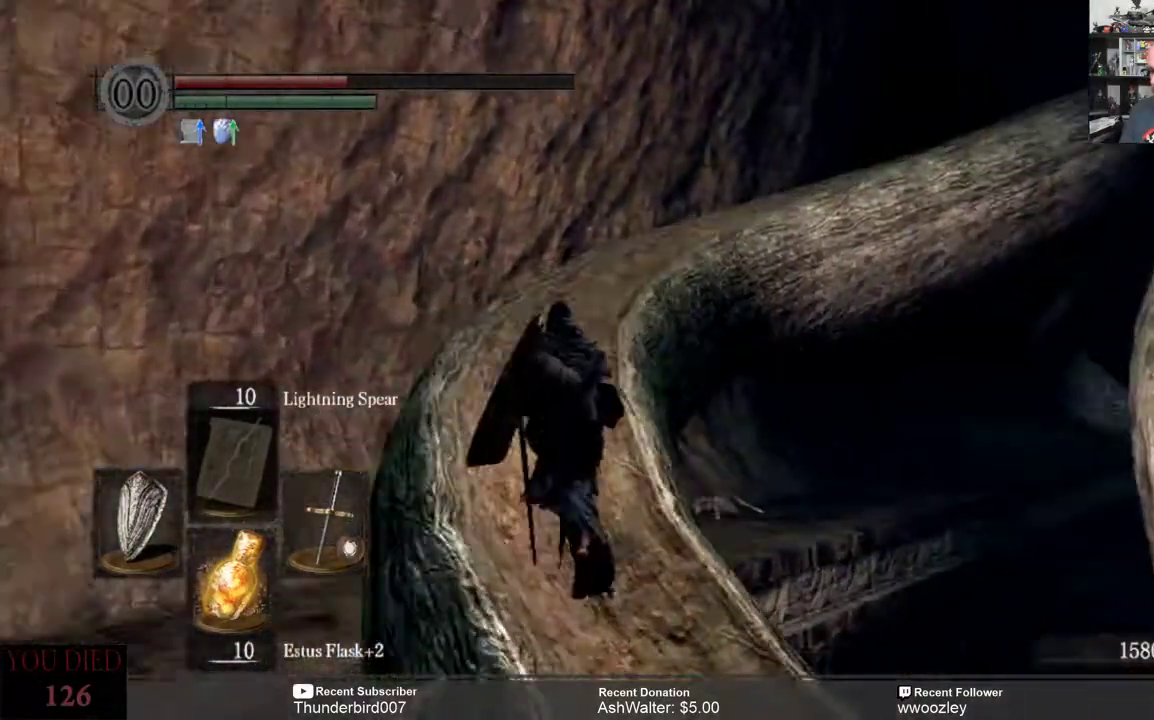
{"buttons": [], "left_stick": "up", "right_stick": "center", "events": [[150, "right_stick", "center"]]}
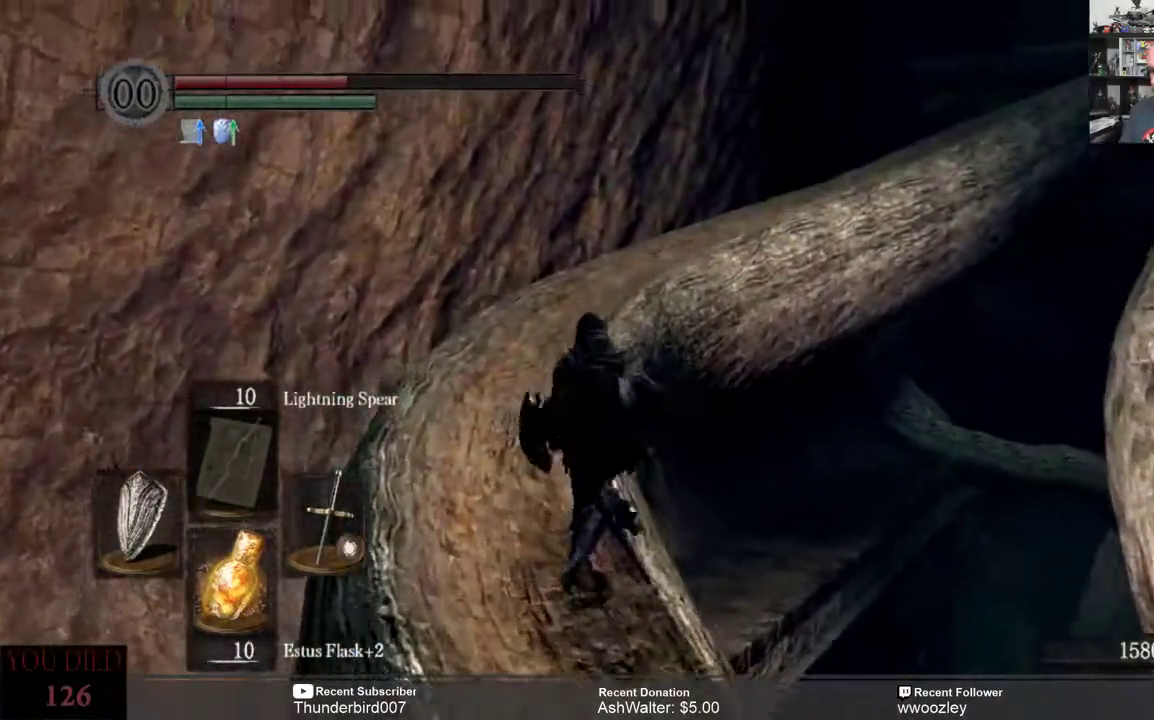
{"buttons": [], "left_stick": "up", "right_stick": "center", "events": []}
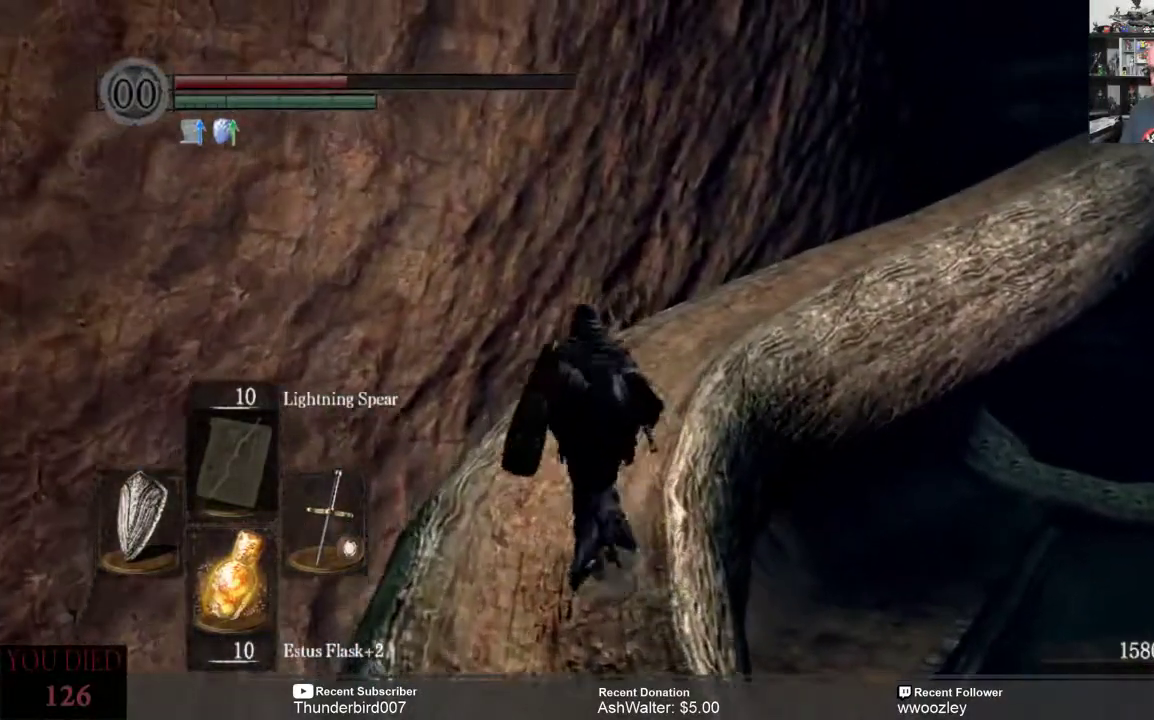
{"buttons": [], "left_stick": "up", "right_stick": "center", "events": [[33, "right_stick", "right"], [433, "right_stick", "center"]]}
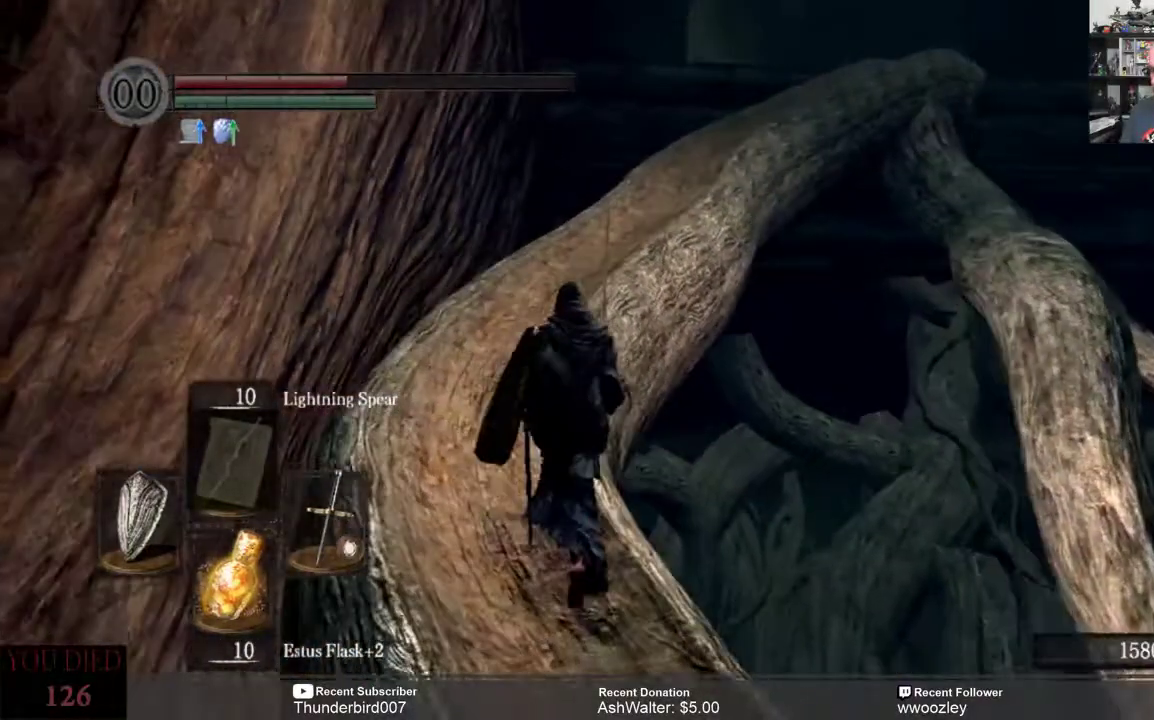
{"buttons": [], "left_stick": "up", "right_stick": "center", "events": [[167, "right_stick", "right"], [317, "right_stick", "center"]]}
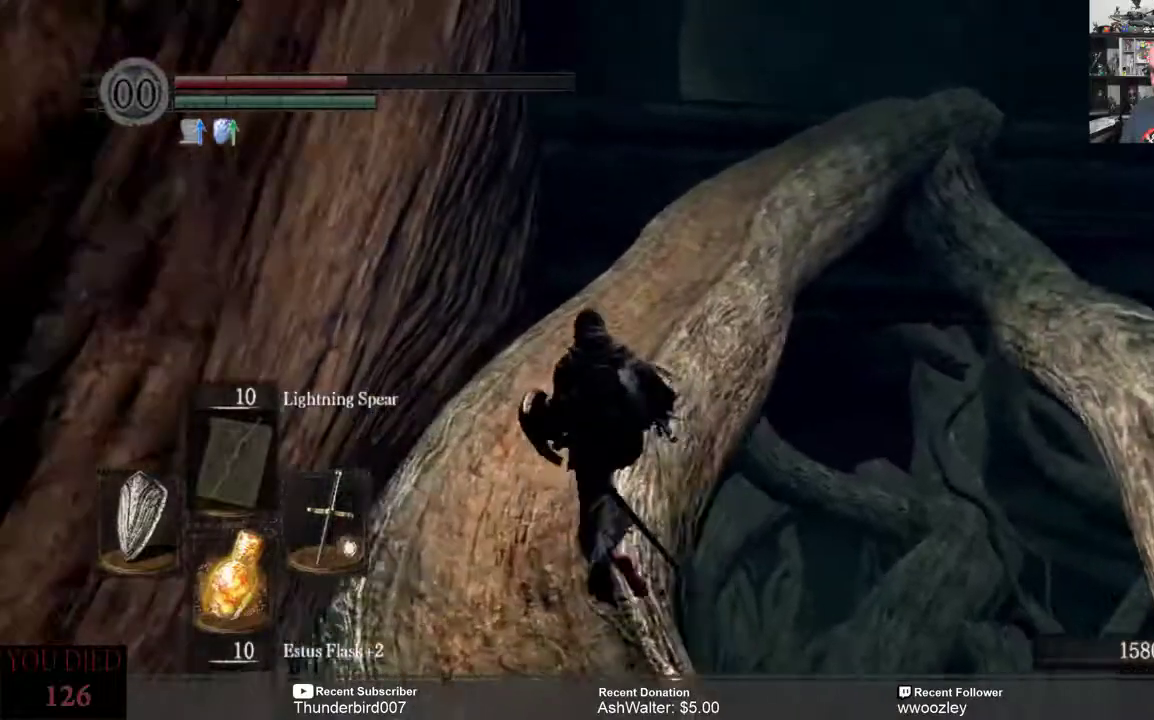
{"buttons": [], "left_stick": "up", "right_stick": "right", "events": [[300, "right_stick", "right"]]}
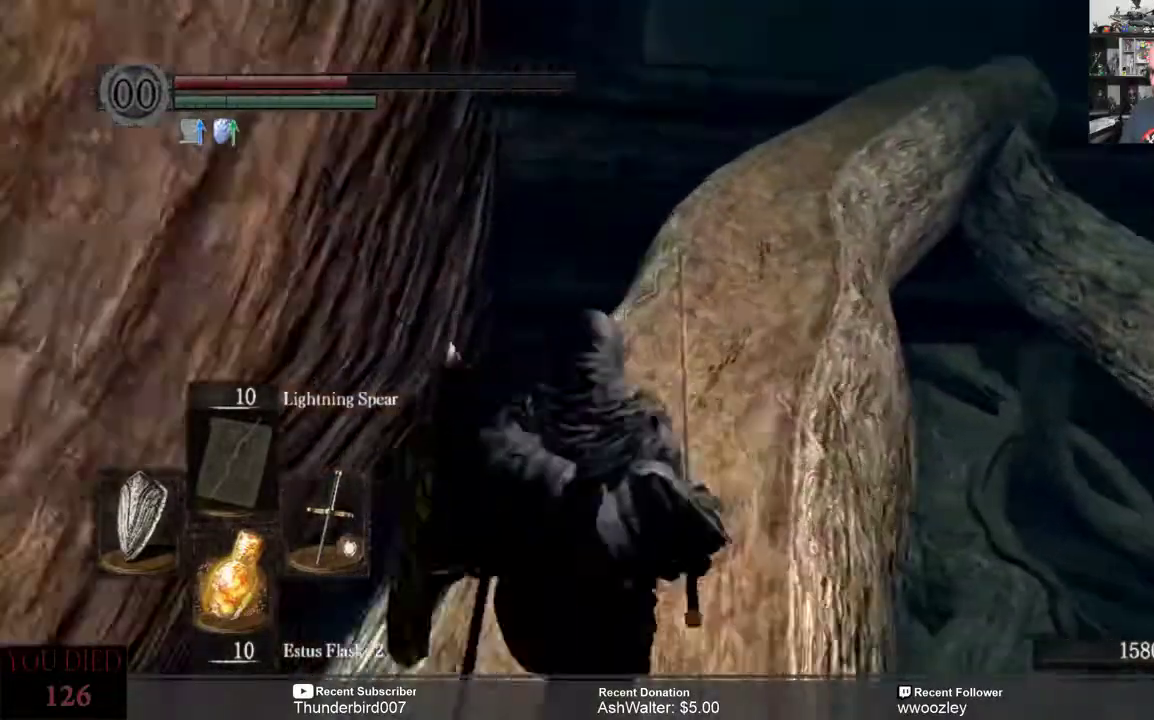
{"buttons": [], "left_stick": "up", "right_stick": "right", "events": []}
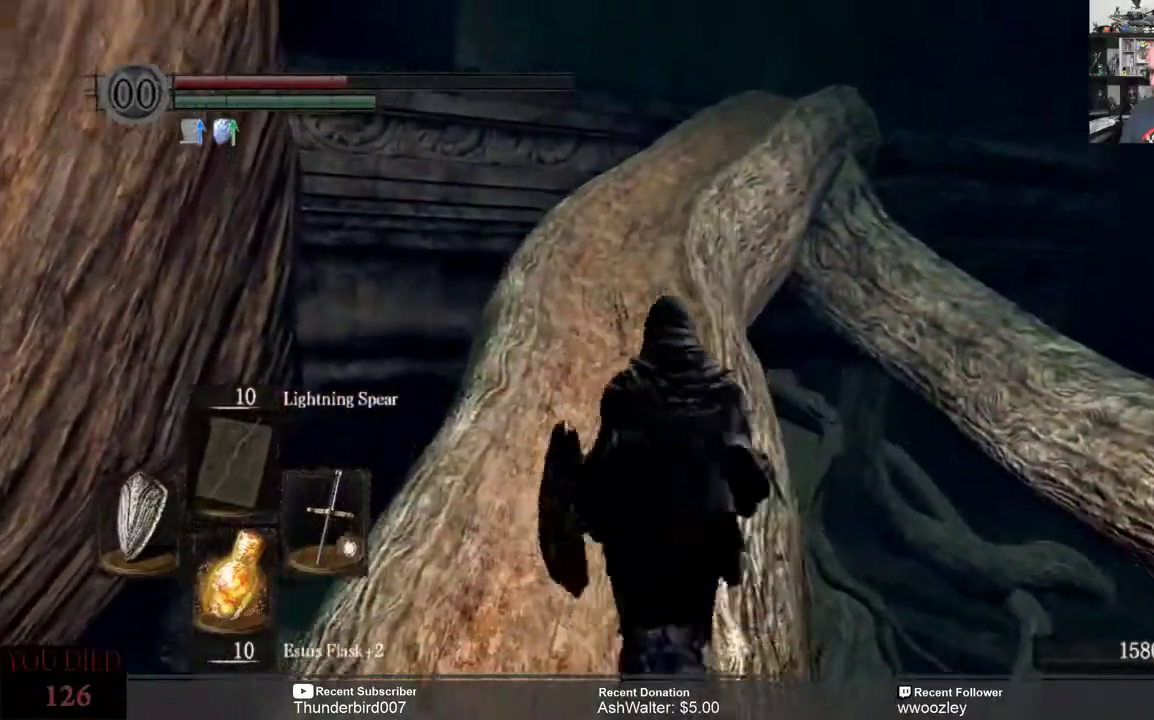
{"buttons": [], "left_stick": "up", "right_stick": "center", "events": [[333, "right_stick", "center"]]}
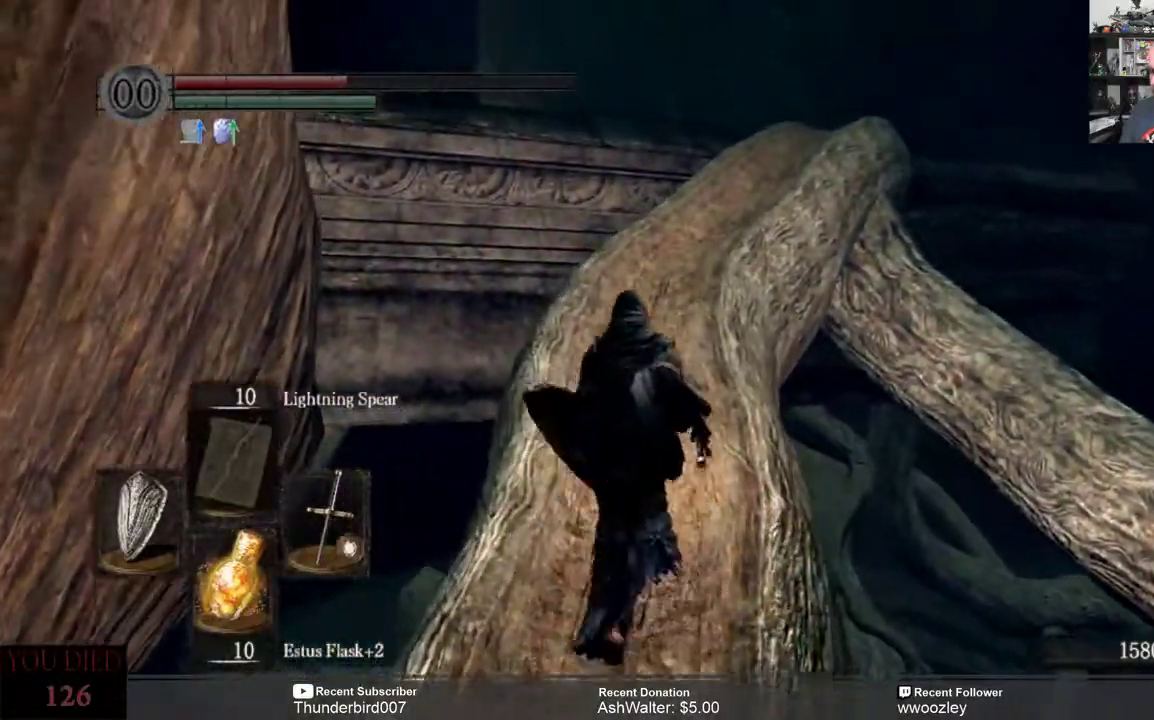
{"buttons": [], "left_stick": "up", "right_stick": "center", "events": []}
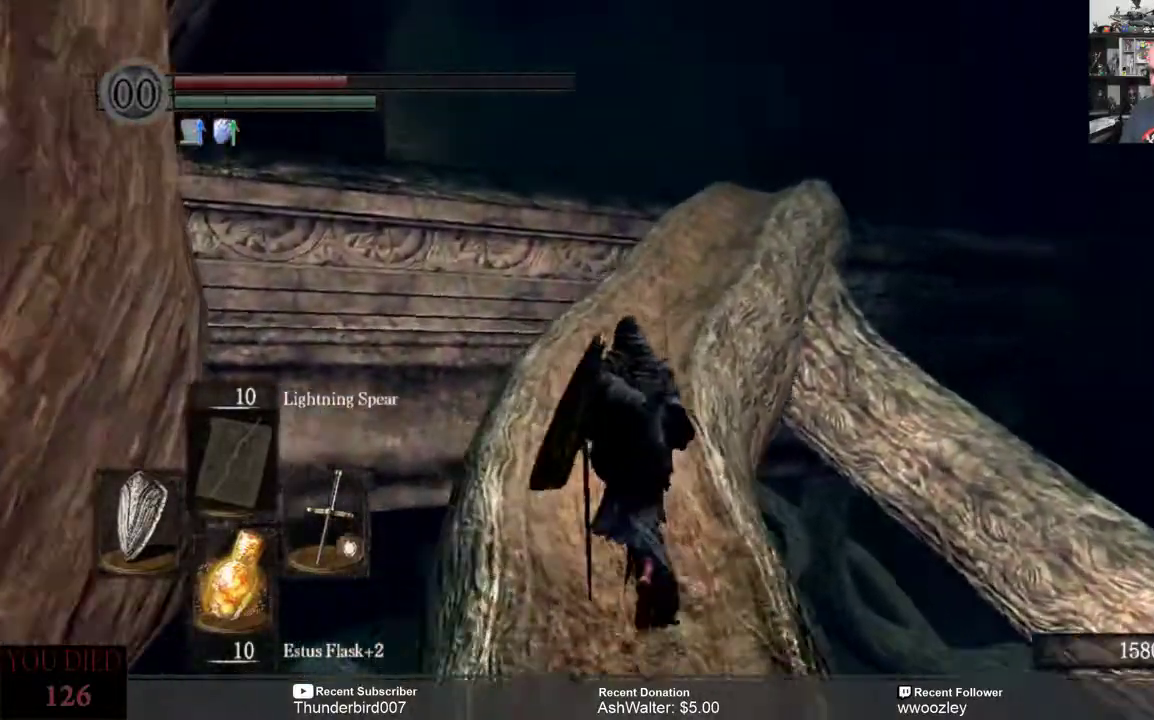
{"buttons": [], "left_stick": "up", "right_stick": "center", "events": []}
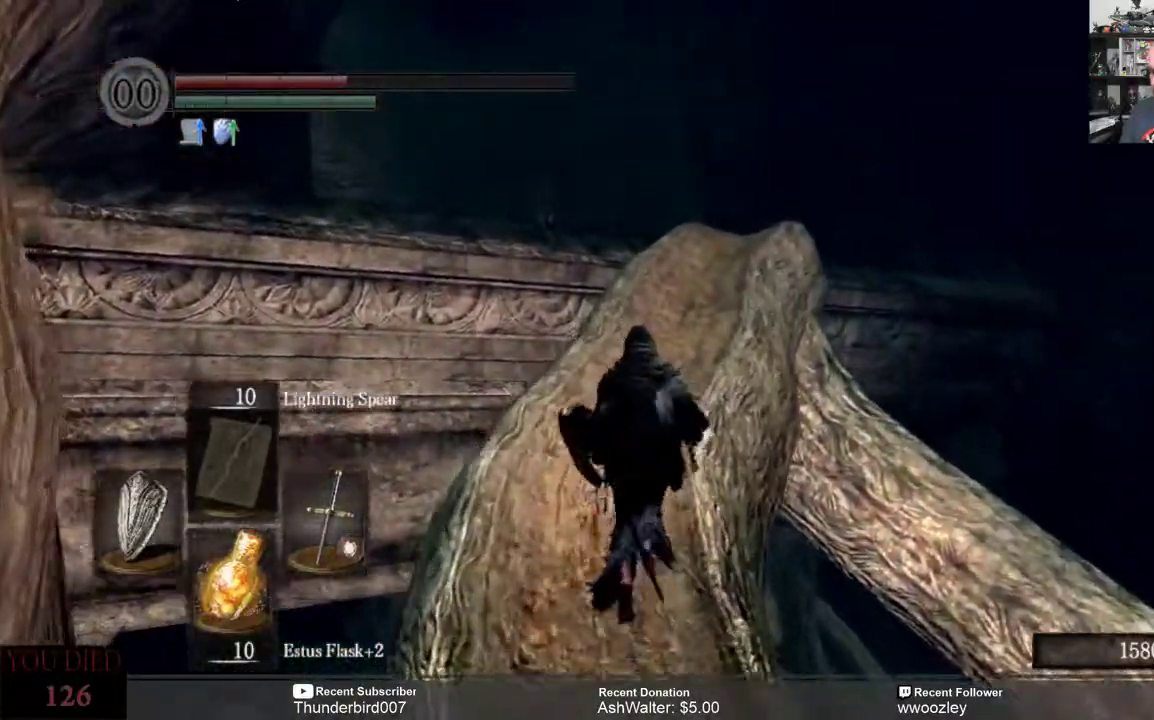
{"buttons": [], "left_stick": "up", "right_stick": "center", "events": [[200, "right_stick", "down"], [367, "right_stick", "center"]]}
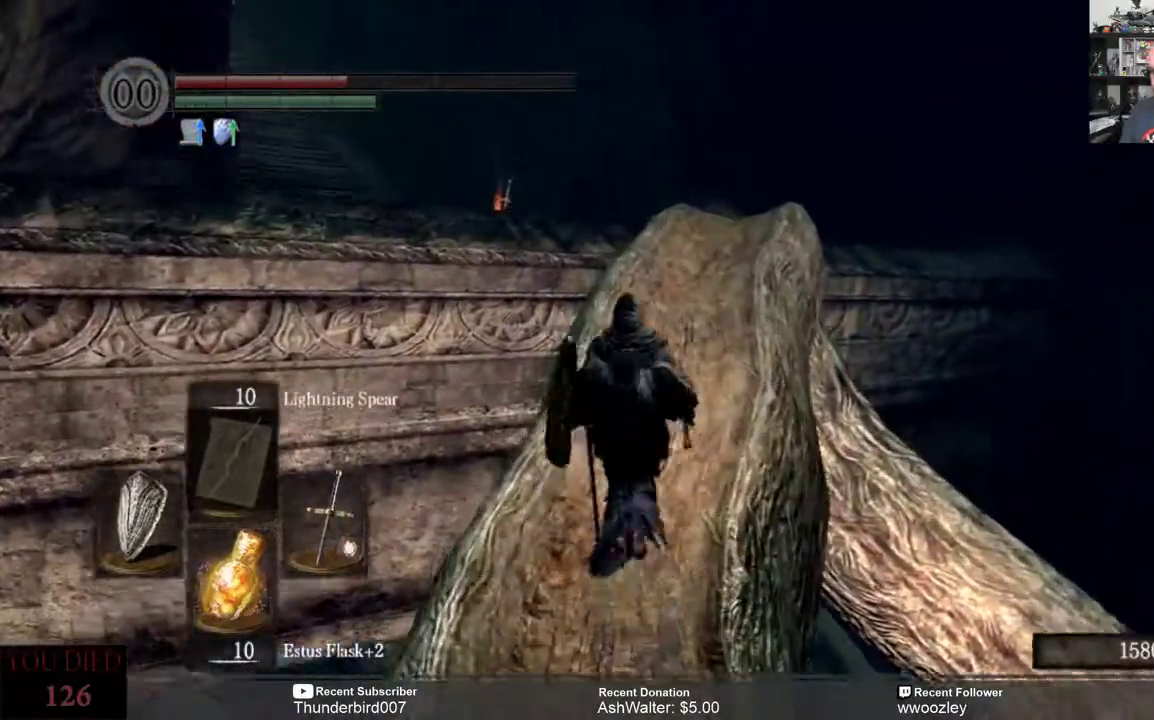
{"buttons": [], "left_stick": "up", "right_stick": "center", "events": []}
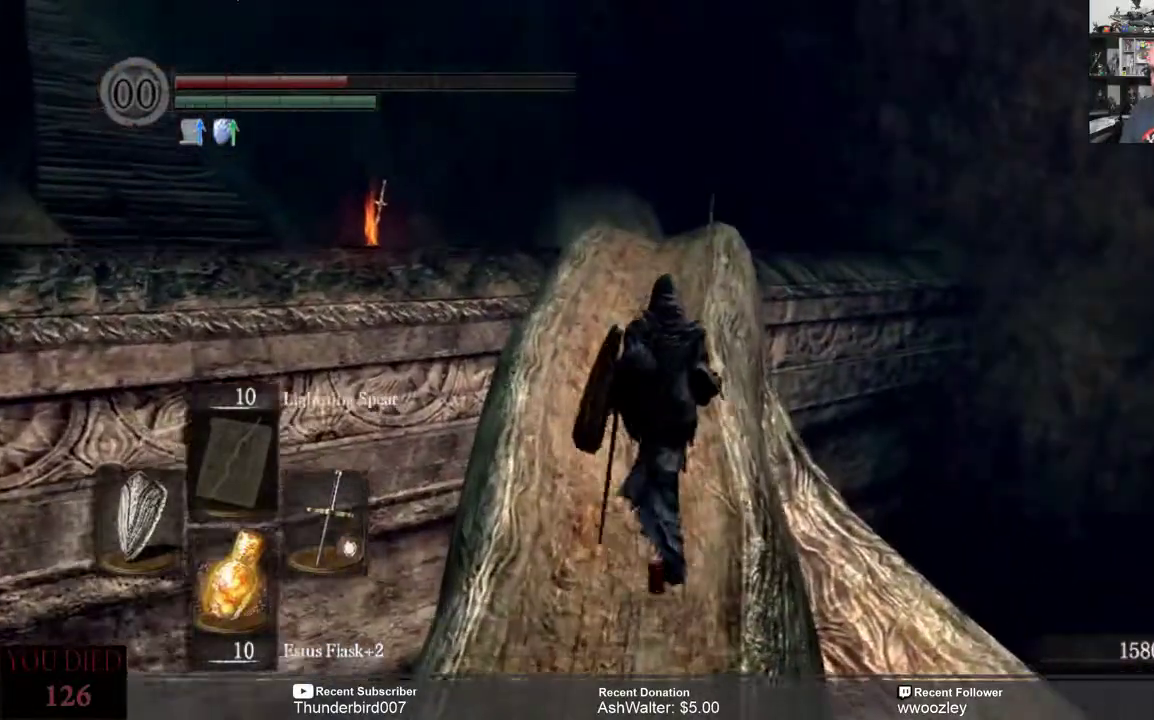
{"buttons": [], "left_stick": "up", "right_stick": "center", "events": [[200, "right_stick", "down"], [383, "right_stick", "center"]]}
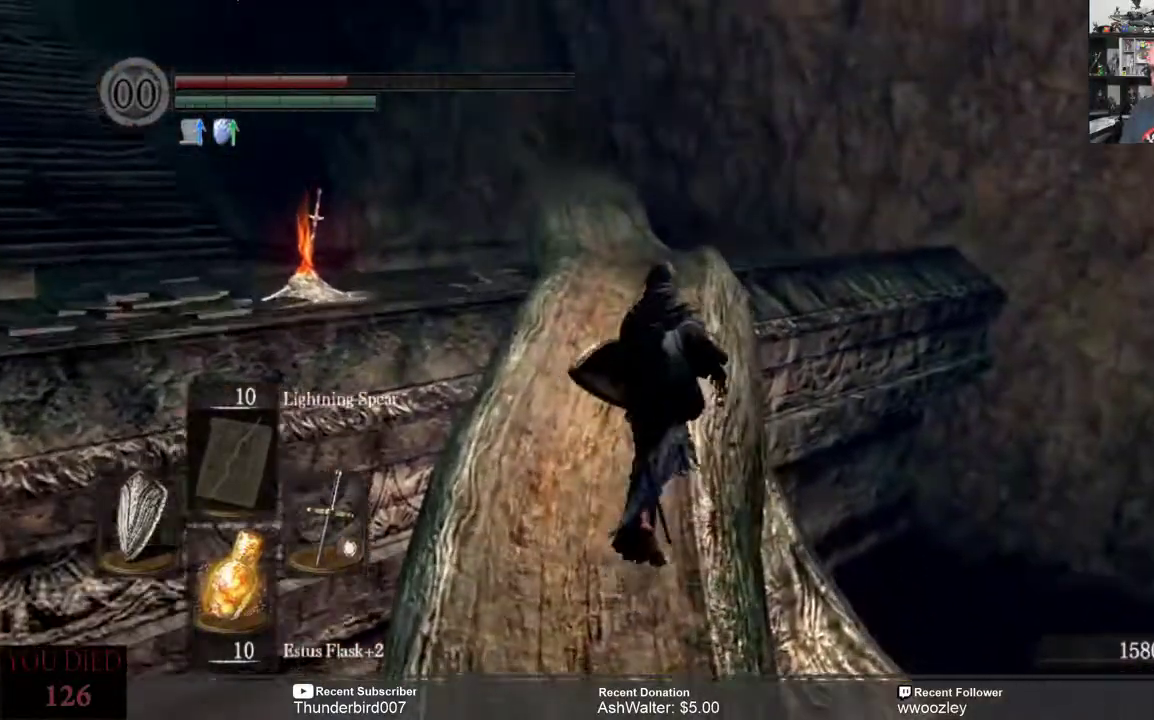
{"buttons": [], "left_stick": "up", "right_stick": "center", "events": []}
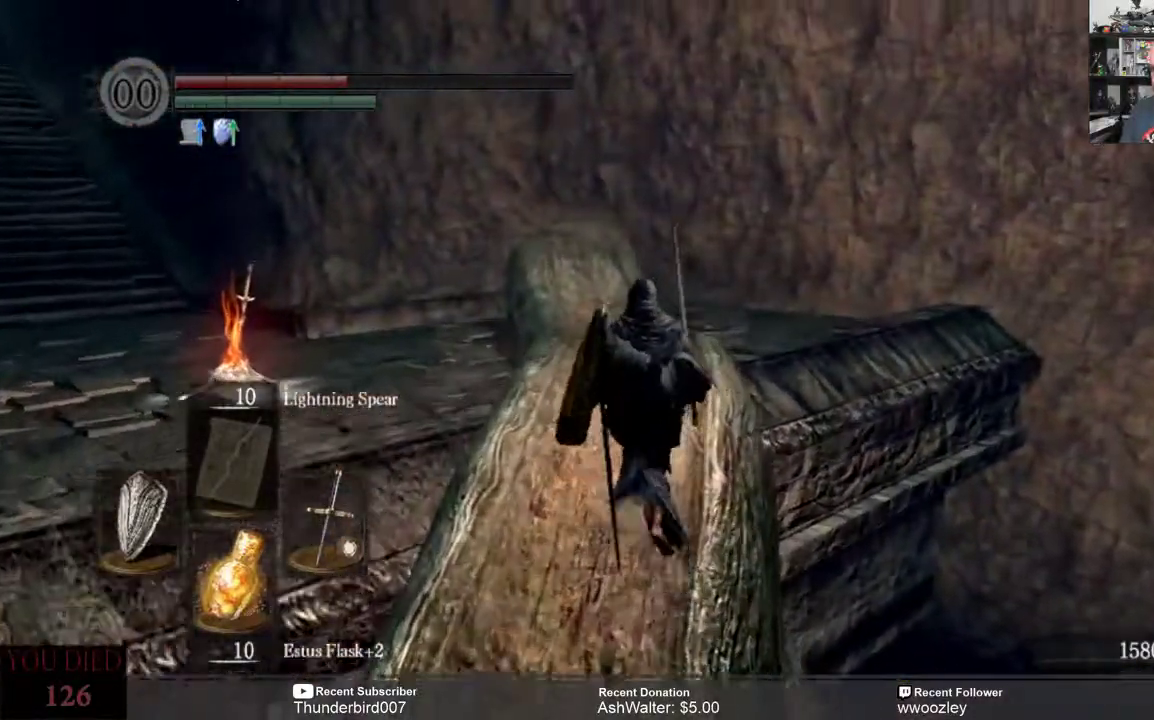
{"buttons": [], "left_stick": "up", "right_stick": "down-left", "events": [[200, "right_stick", "down-left"]]}
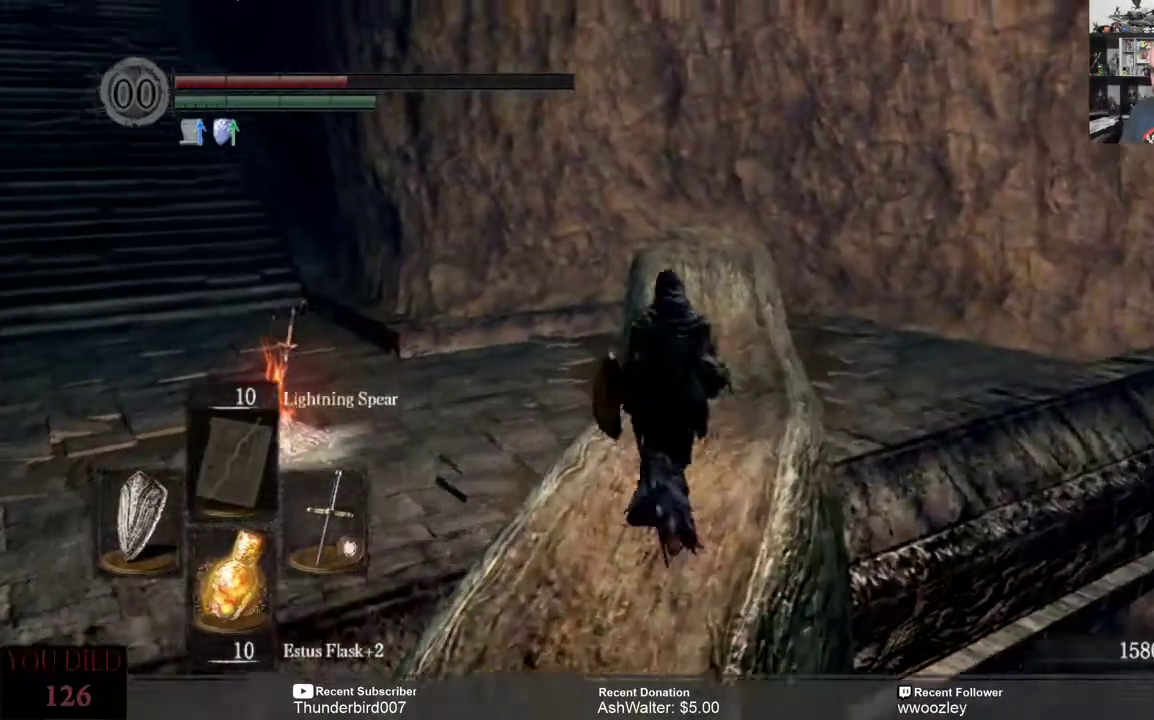
{"buttons": [], "left_stick": "up", "right_stick": "left", "events": [[367, "right_stick", "center"], [467, "right_stick", "left"]]}
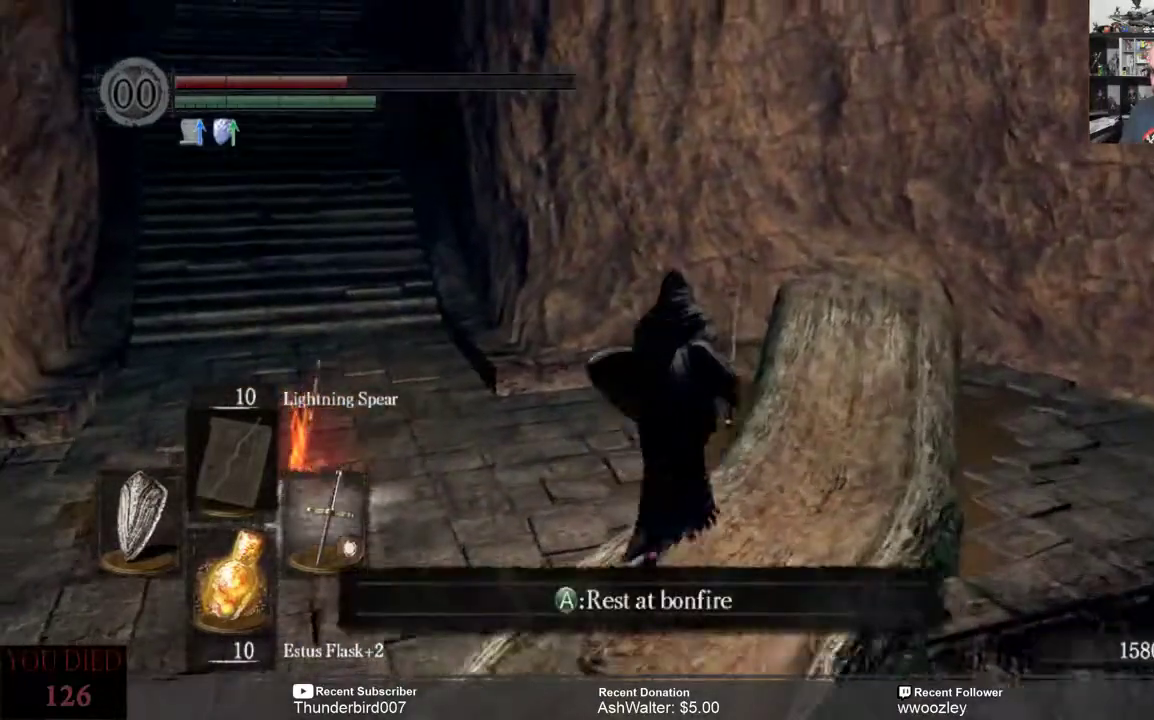
{"buttons": [], "left_stick": "up", "right_stick": "left", "events": []}
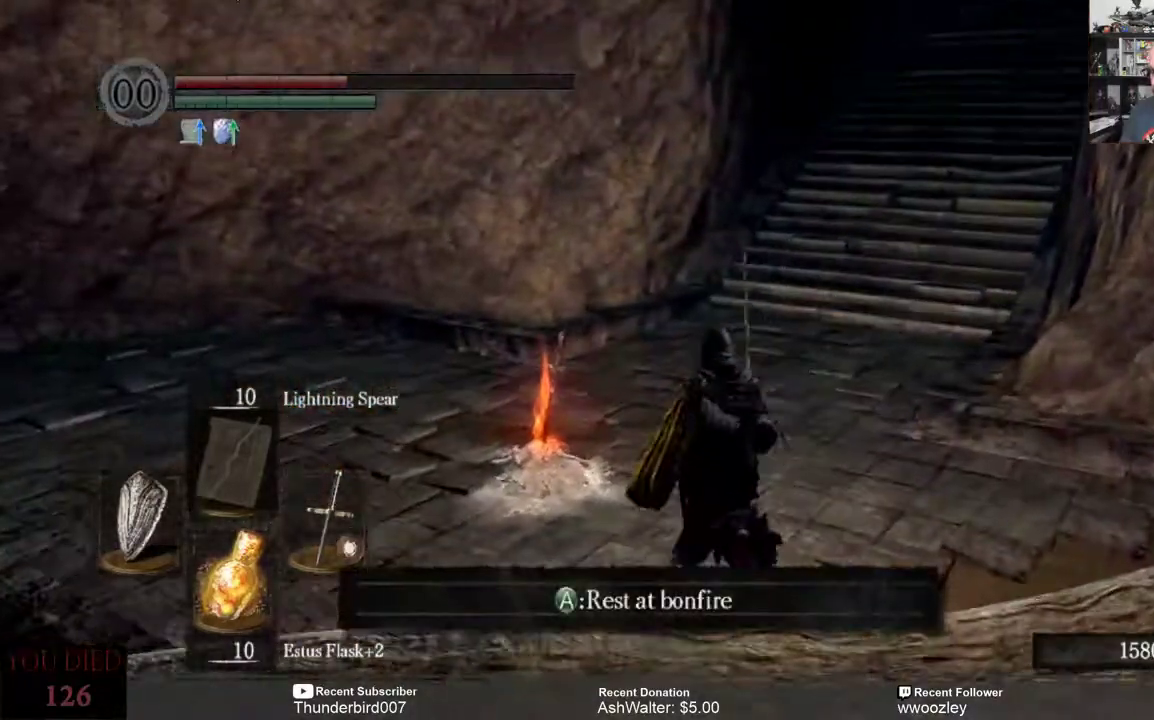
{"buttons": [], "left_stick": "up", "right_stick": "center", "events": [[167, "right_stick", "center"]]}
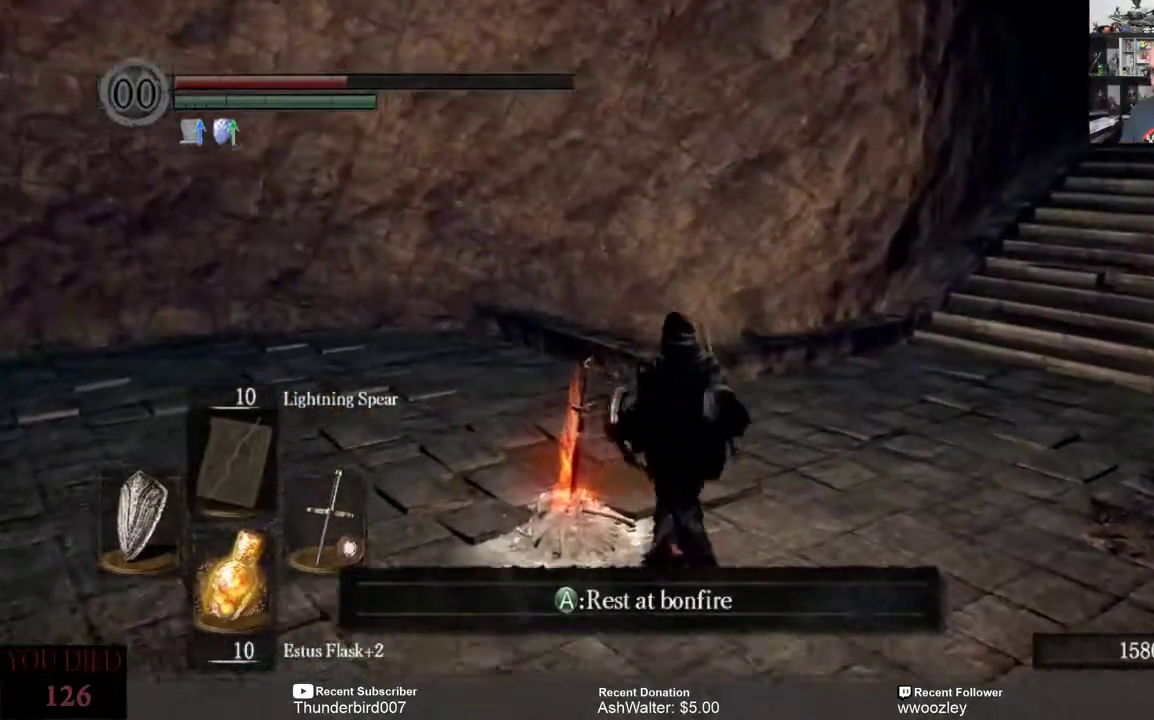
{"buttons": [], "left_stick": "center", "right_stick": "center", "events": [[33, "A", "down"], [167, "A", "up"], [167, "left_stick", "center"]]}
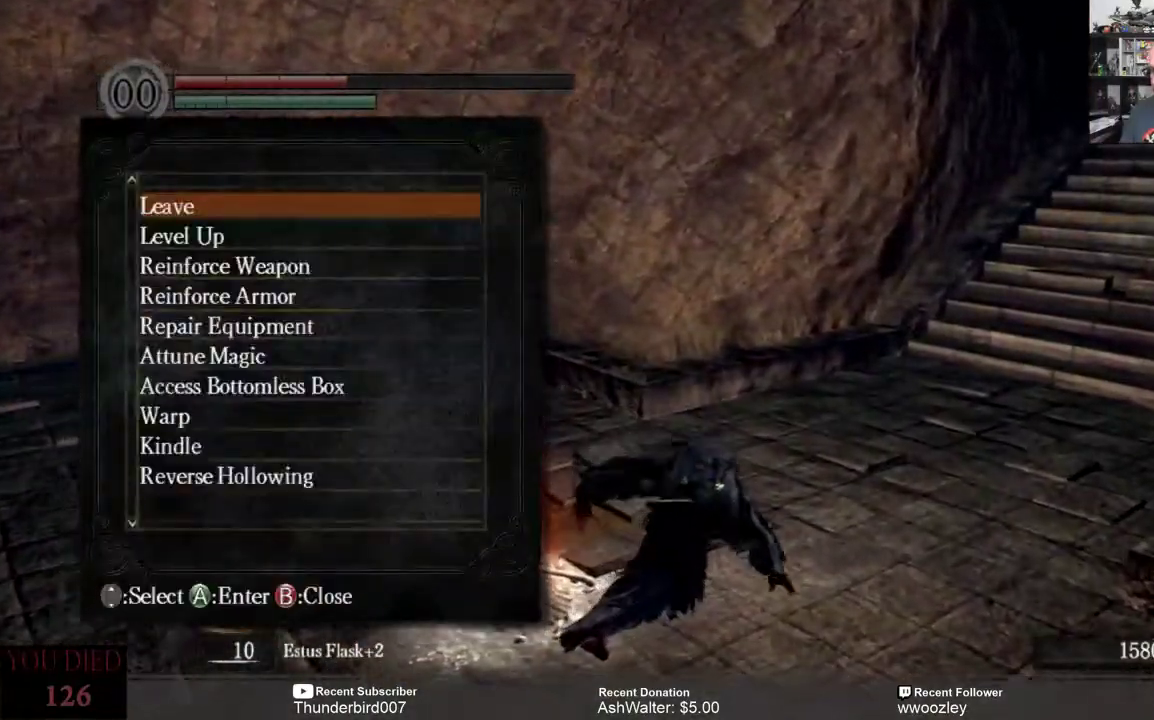
{"buttons": [], "left_stick": "center", "right_stick": "center", "events": []}